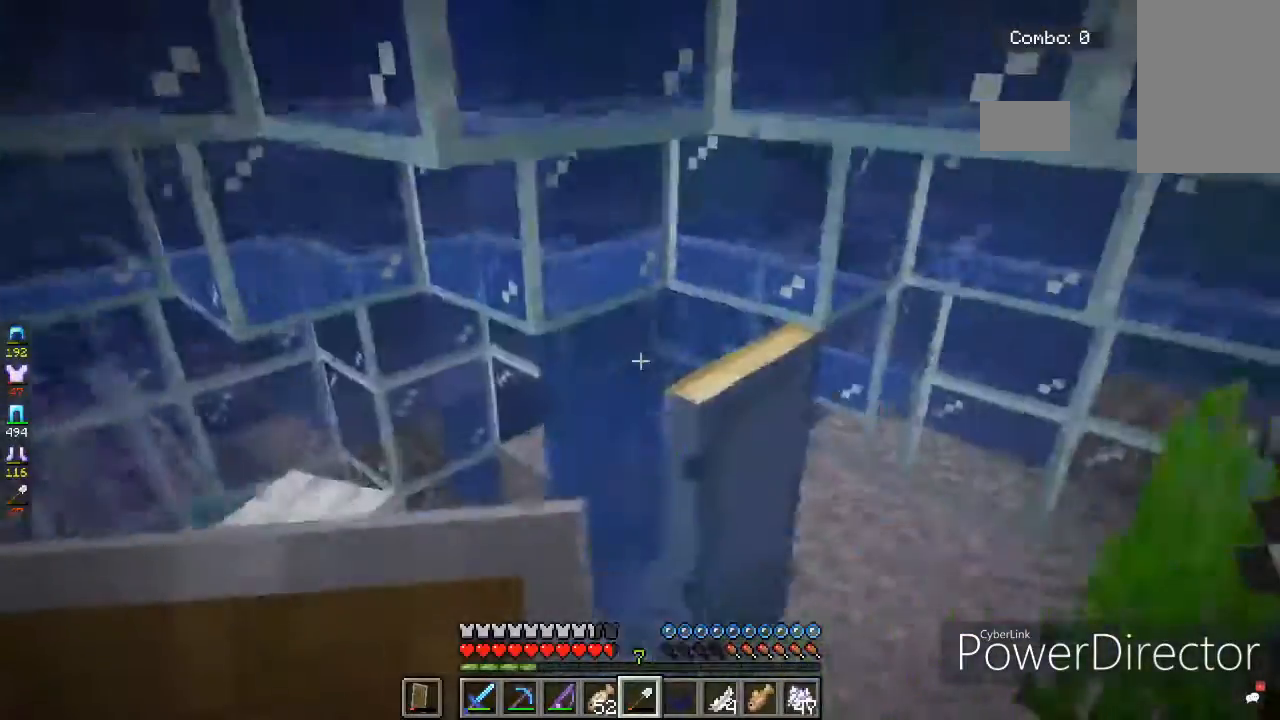
Gameplay with keyboard and mouse; each line is a JSON object with the keys and mouse buttons held at the frame after it. "events" lists presses ("down") and releases ("up") of "a", "d", "s", "space", "w", "mouse_left" and "mouse_right" between this image and that frame as [ms after this image, input, new state], when the widget could be followed in between. "mouse_left", "mouse_right" = the "left", "right" buttons of the "mouse" list. No other keys are recorded. Fast repeated clicks can show as one long hold. Mouse movement is not recorded.
{"keys": [], "mouse": [], "events": [[434, "d", "up"]]}
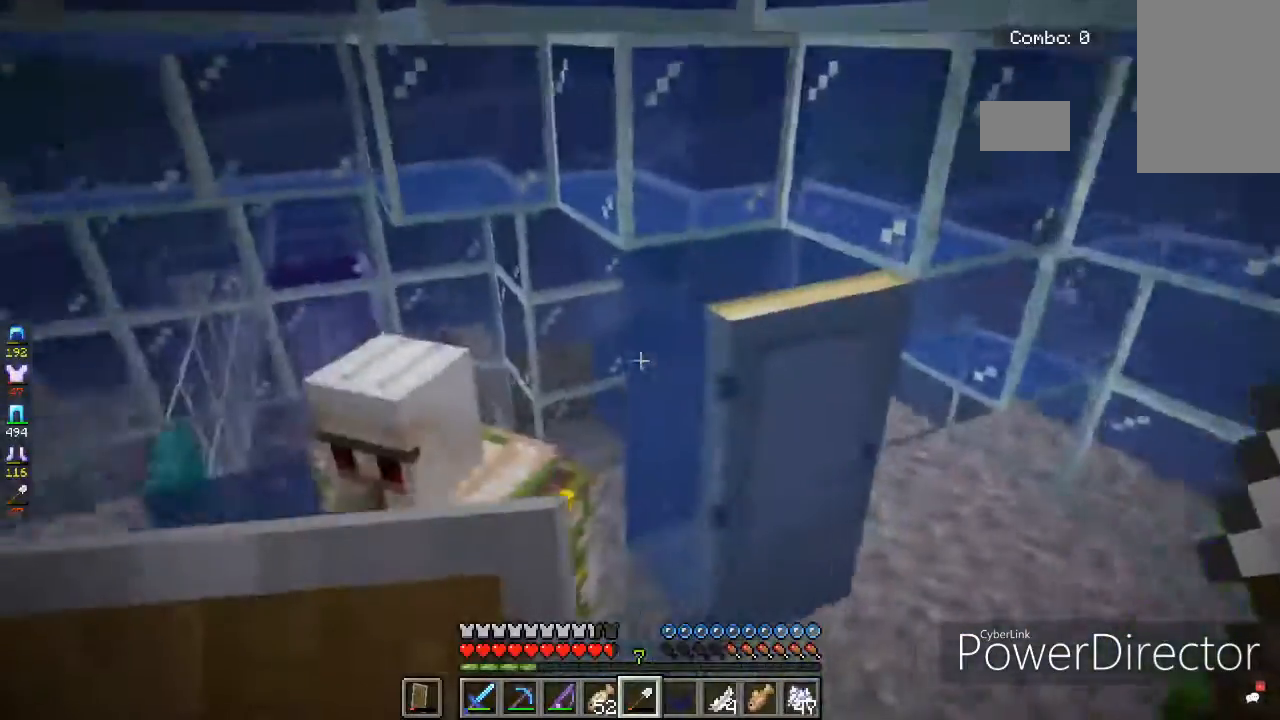
{"keys": ["a"], "mouse": [], "events": [[100, "a", "down"]]}
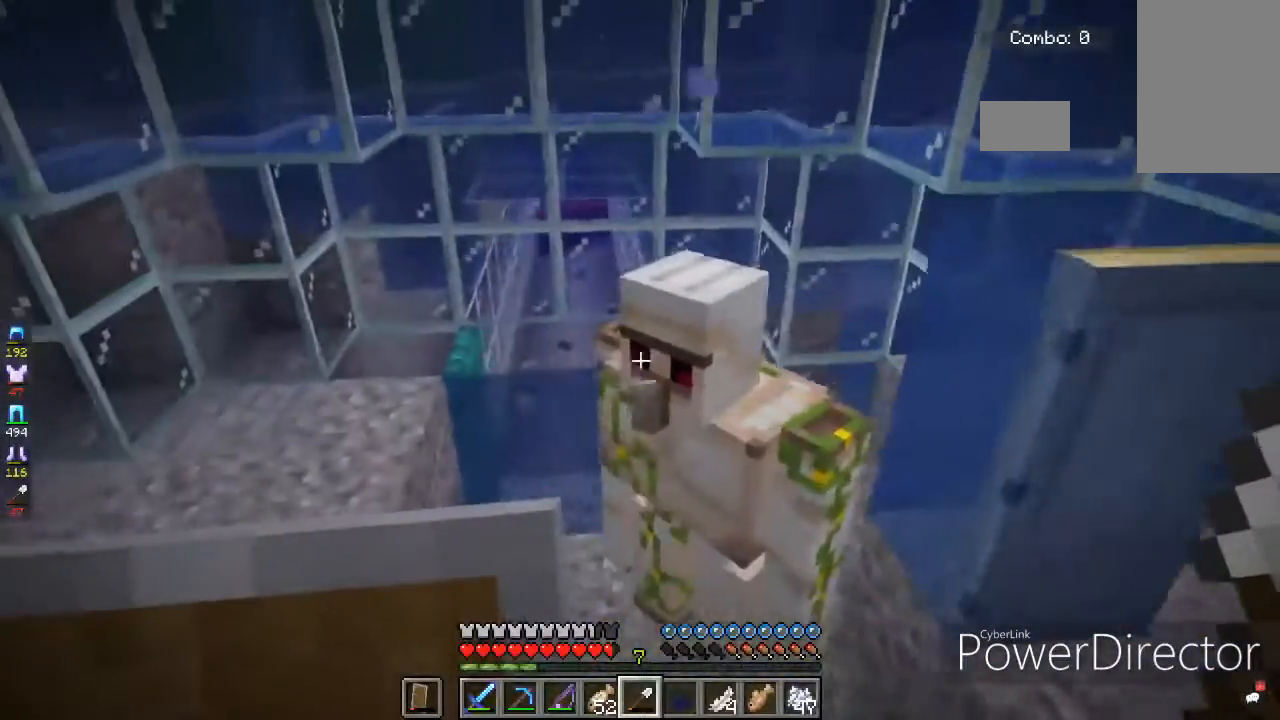
{"keys": ["a"], "mouse": [], "events": []}
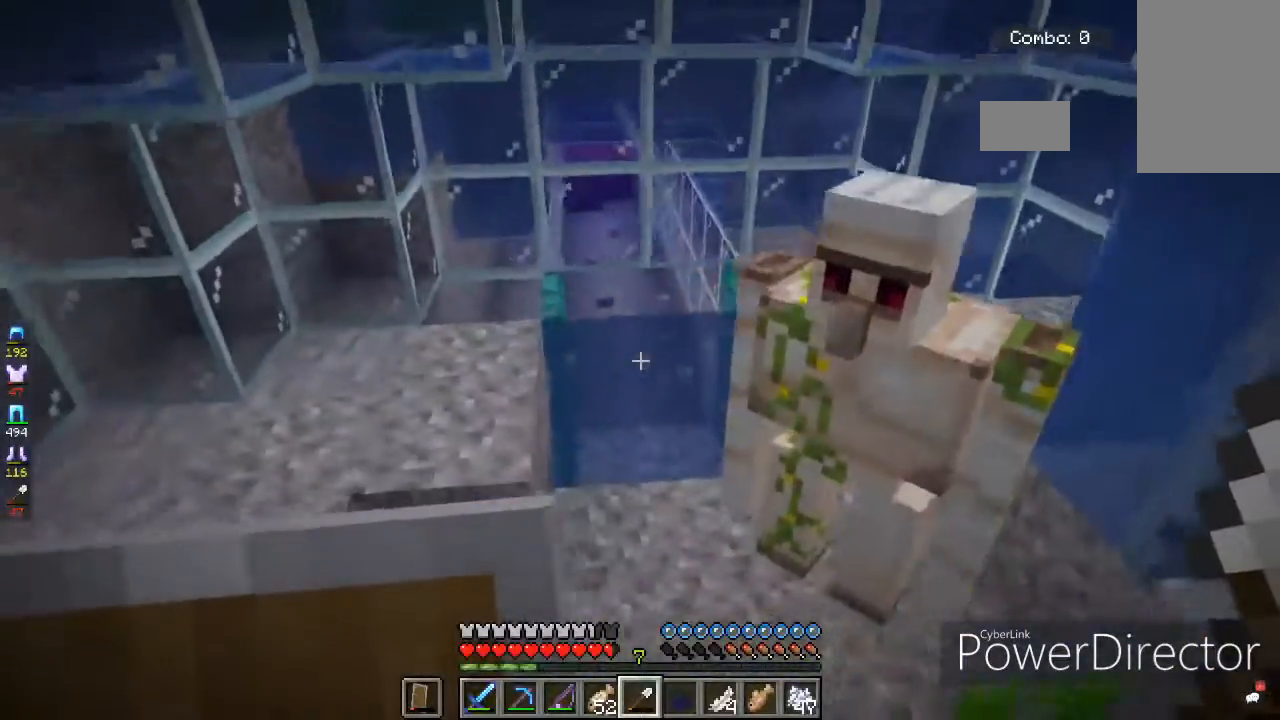
{"keys": ["a"], "mouse": [], "events": []}
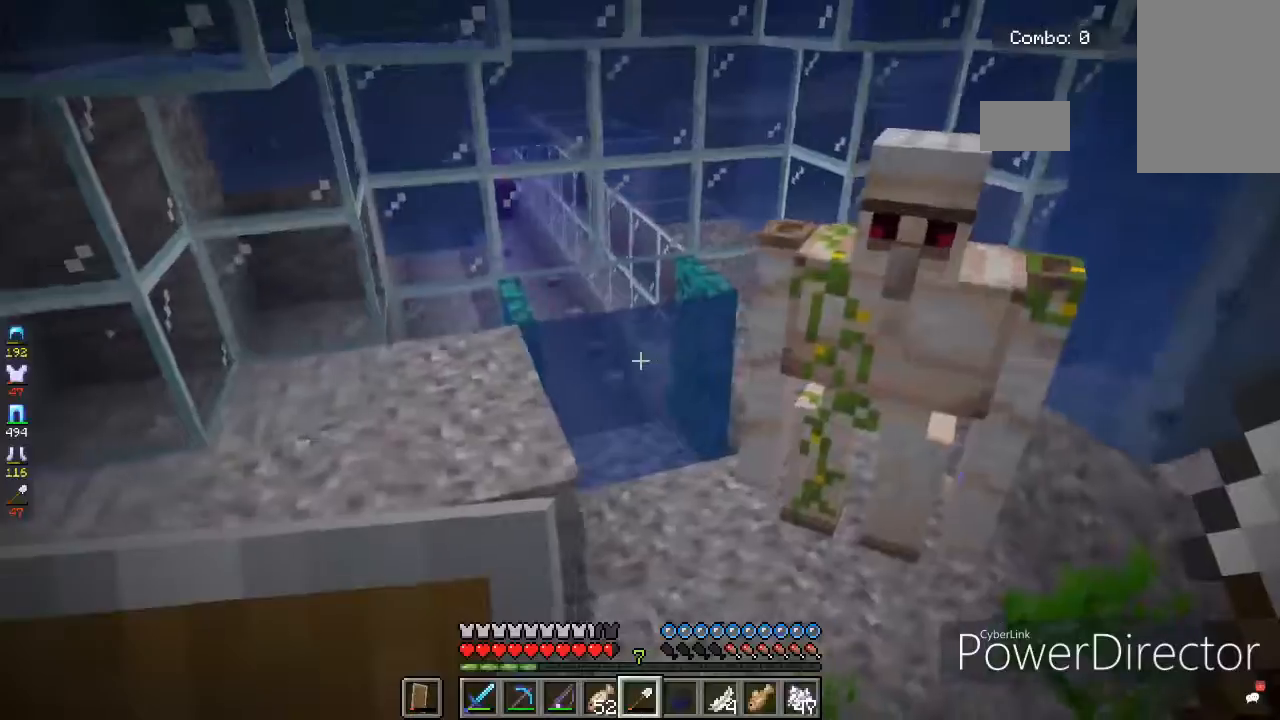
{"keys": ["a", "w"], "mouse": [], "events": [[501, "w", "down"]]}
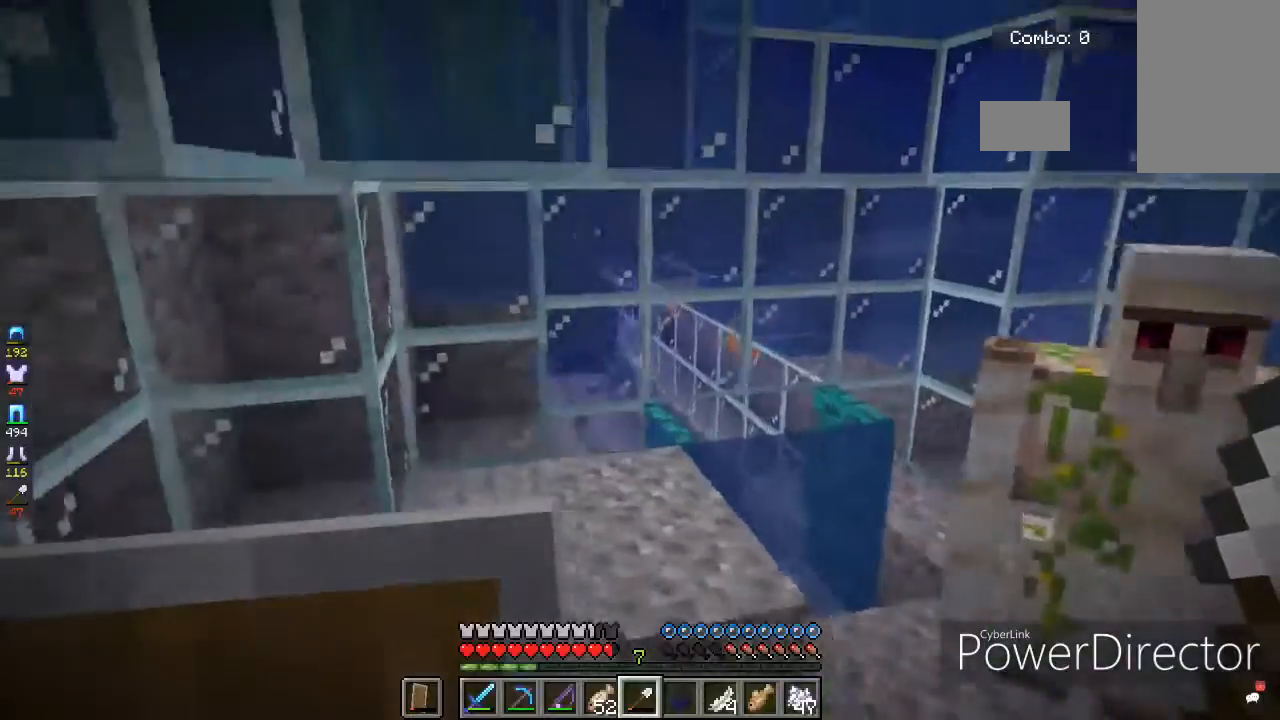
{"keys": ["w"], "mouse": [], "events": [[133, "a", "up"]]}
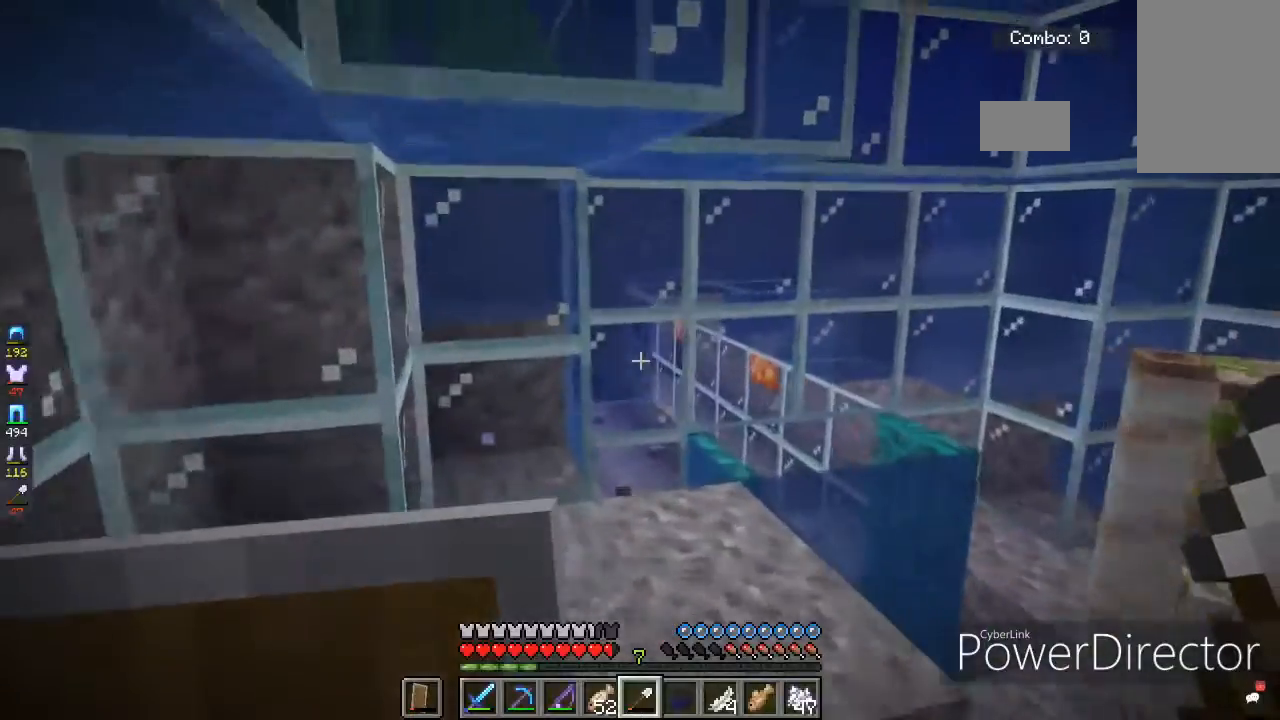
{"keys": ["d", "w"], "mouse": [], "events": [[501, "d", "down"]]}
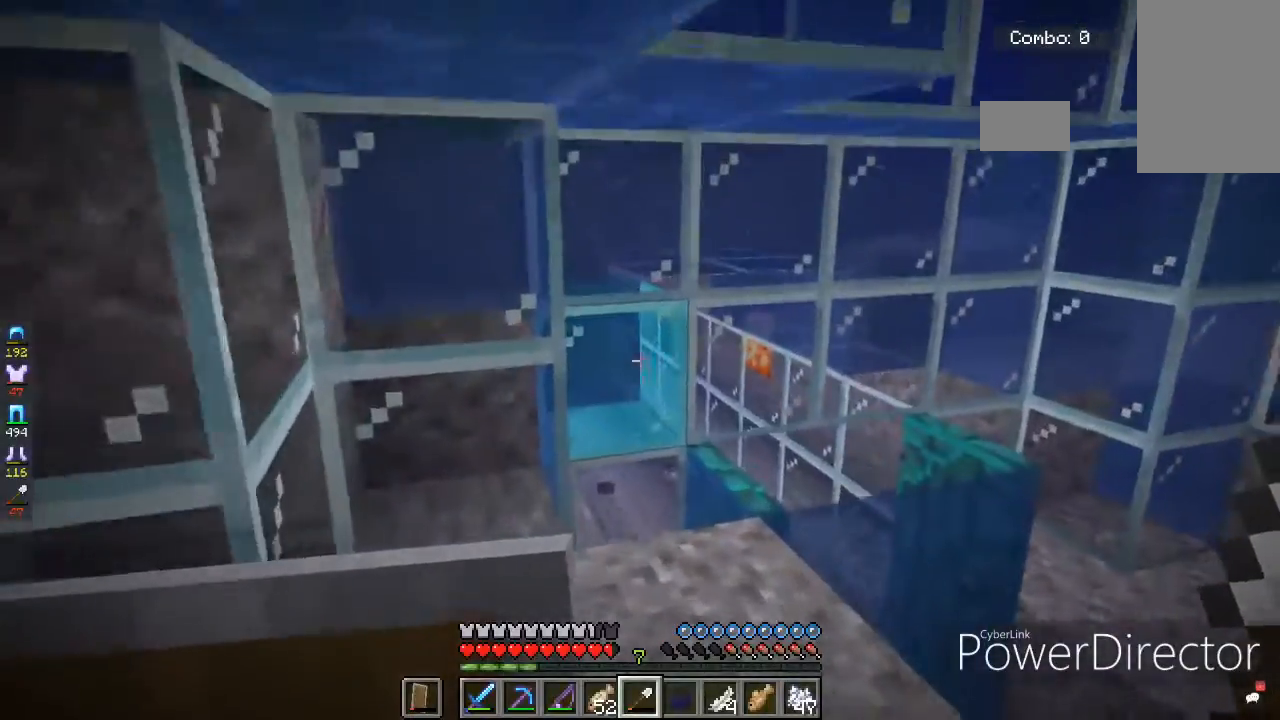
{"keys": ["d", "w"], "mouse": [], "events": []}
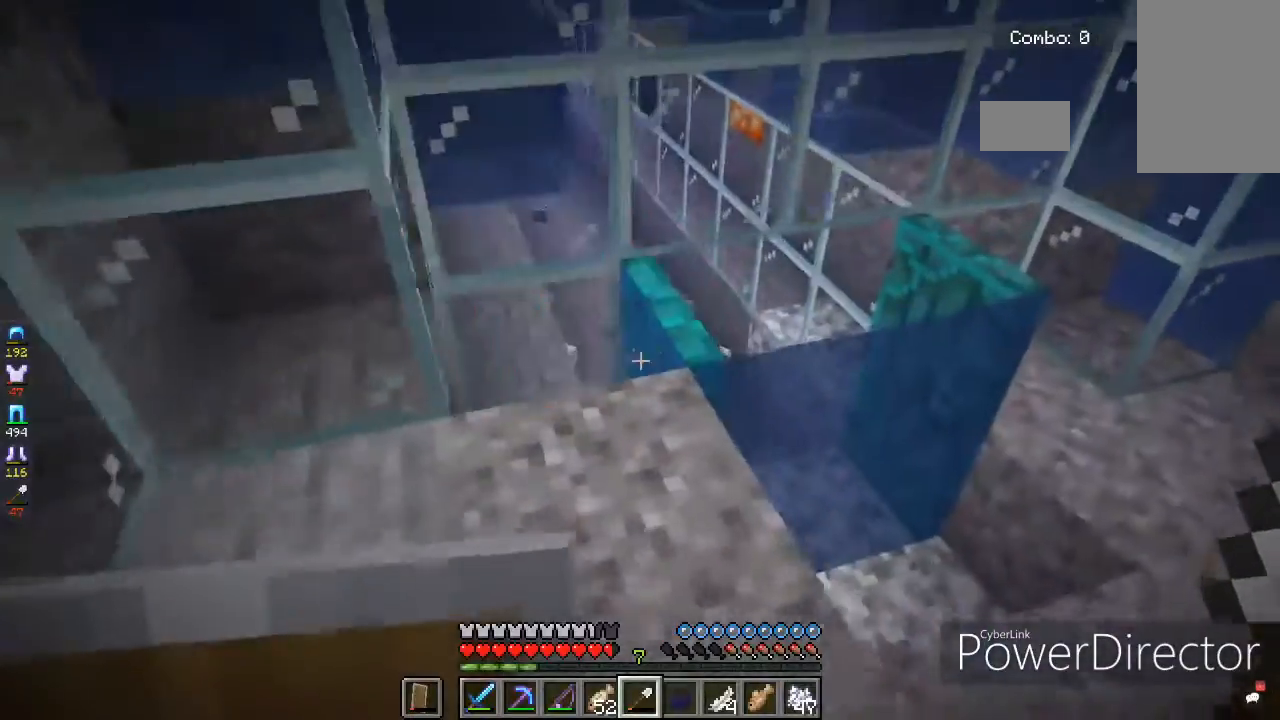
{"keys": ["a"], "mouse": [], "events": [[367, "d", "up"], [367, "w", "up"], [501, "a", "down"]]}
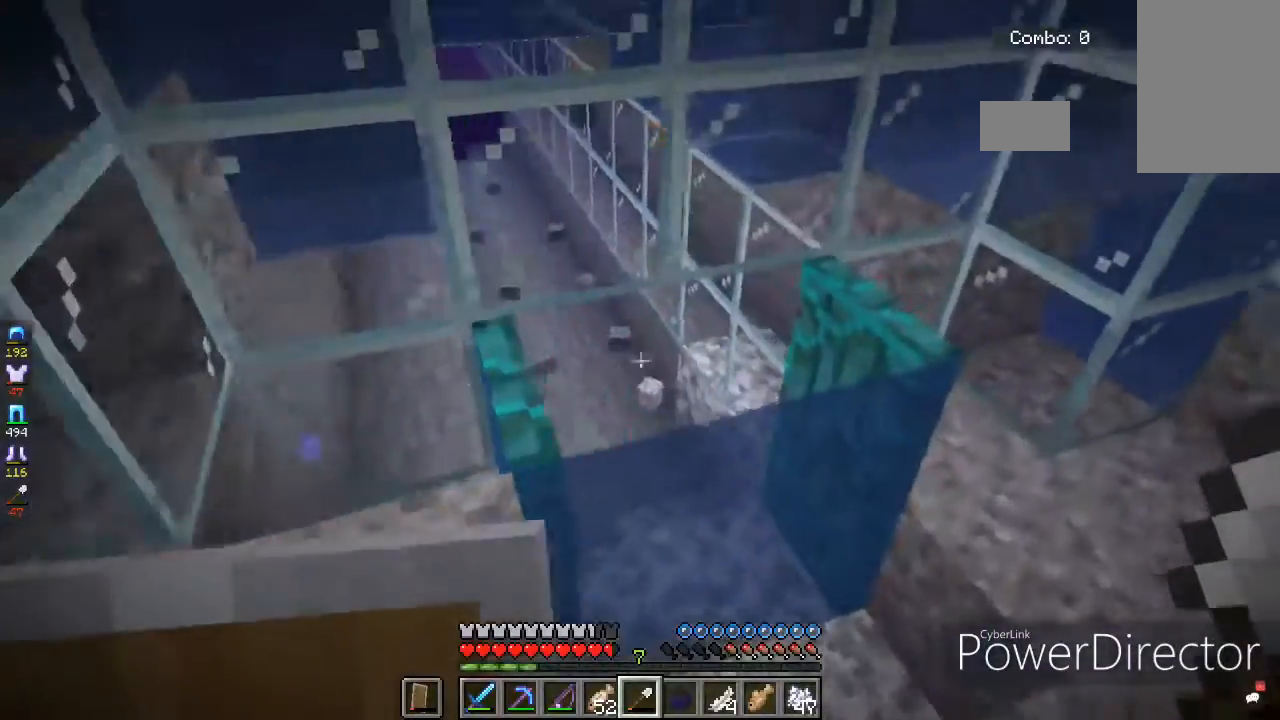
{"keys": ["s"], "mouse": [], "events": [[133, "s", "down"], [334, "a", "up"]]}
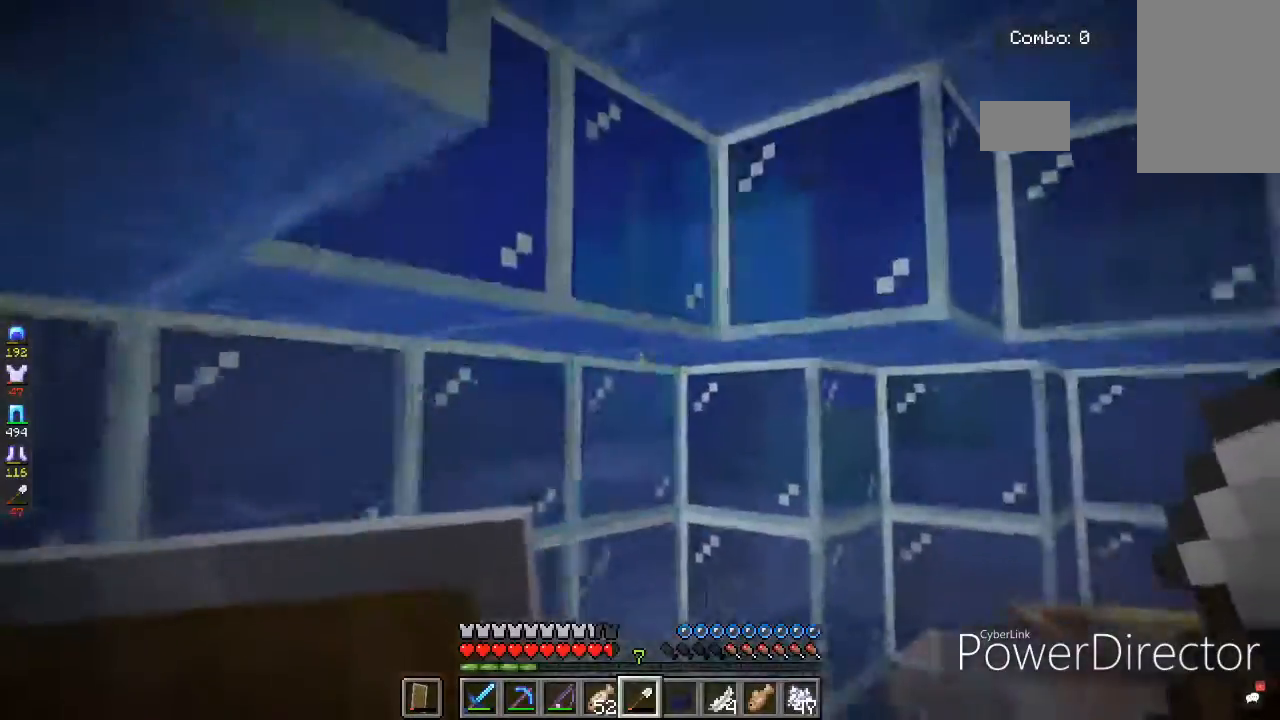
{"keys": ["s"], "mouse": [], "events": []}
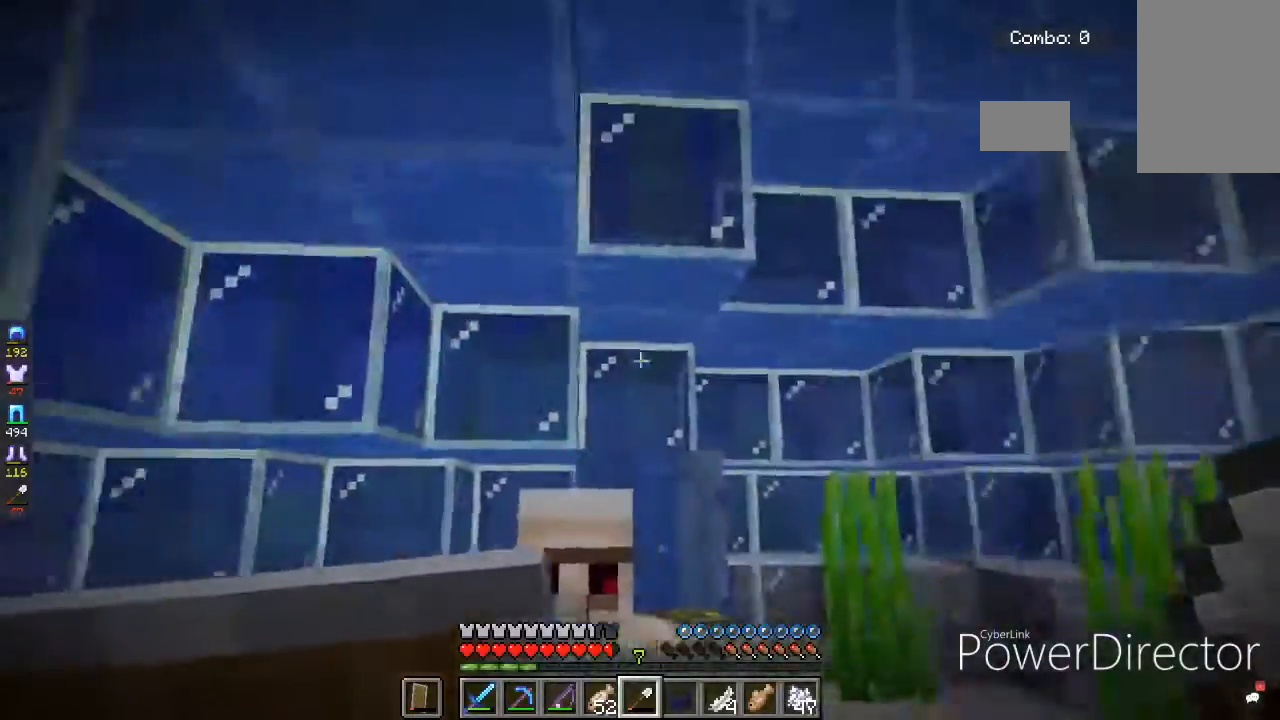
{"keys": [], "mouse": [], "events": [[367, "s", "up"]]}
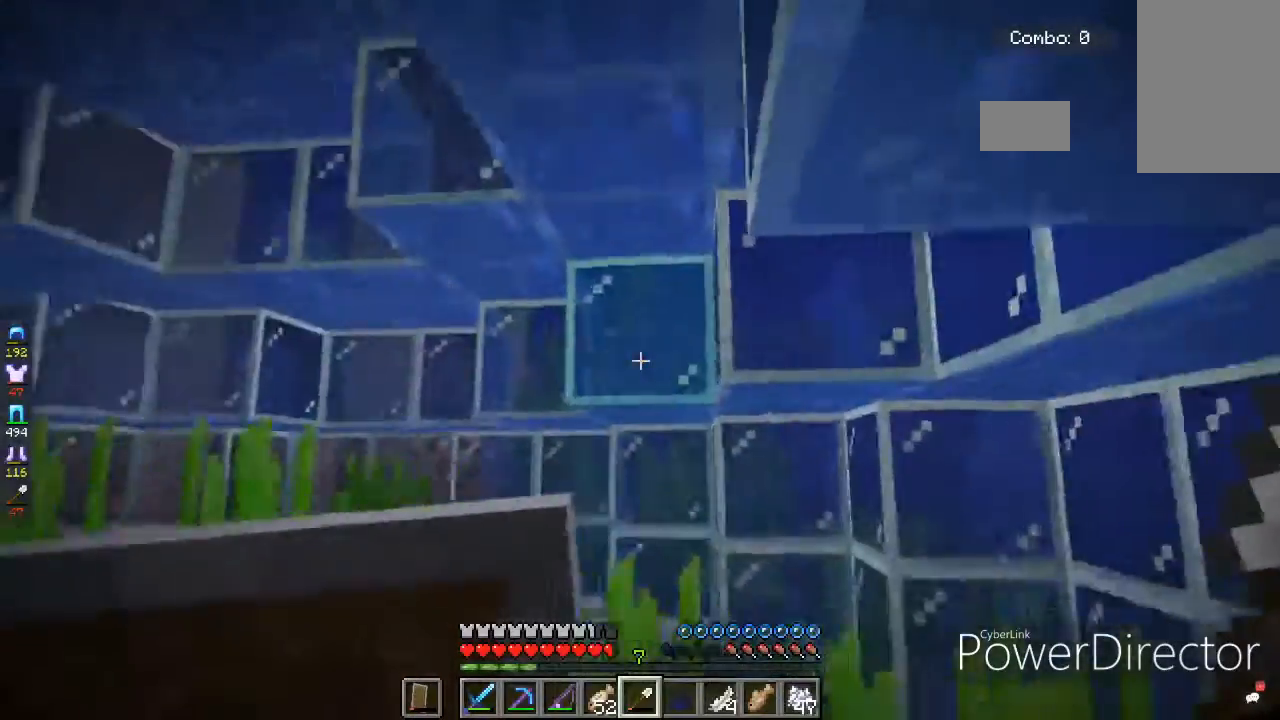
{"keys": [], "mouse": [], "events": []}
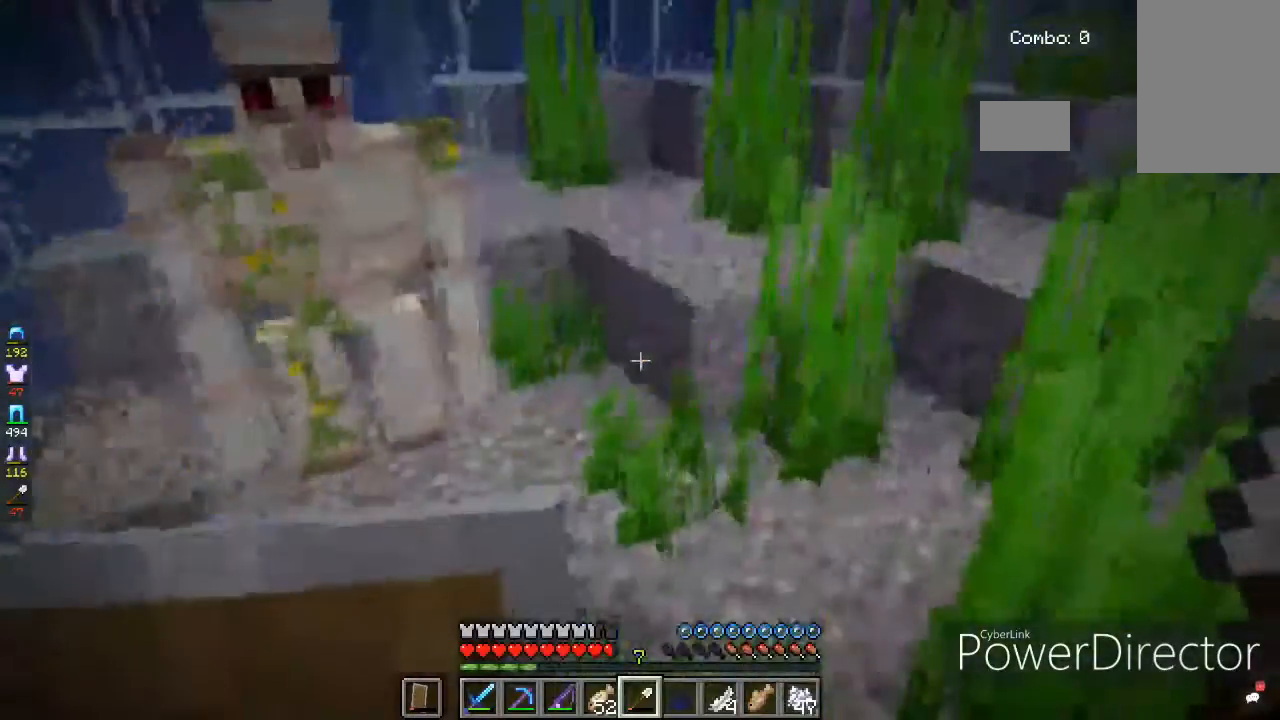
{"keys": [], "mouse": [], "events": [[67, "w", "down"], [133, "d", "down"], [500, "d", "up"], [500, "w", "up"]]}
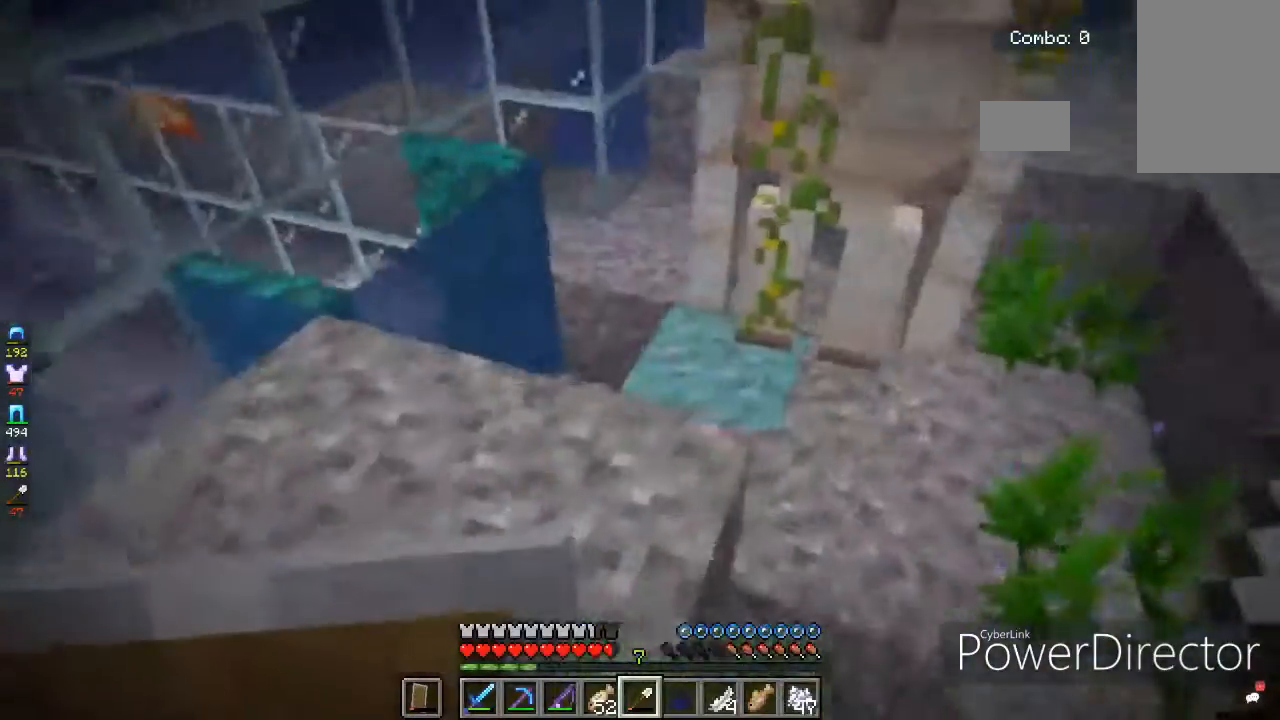
{"keys": ["w"], "mouse": [], "events": [[468, "w", "down"]]}
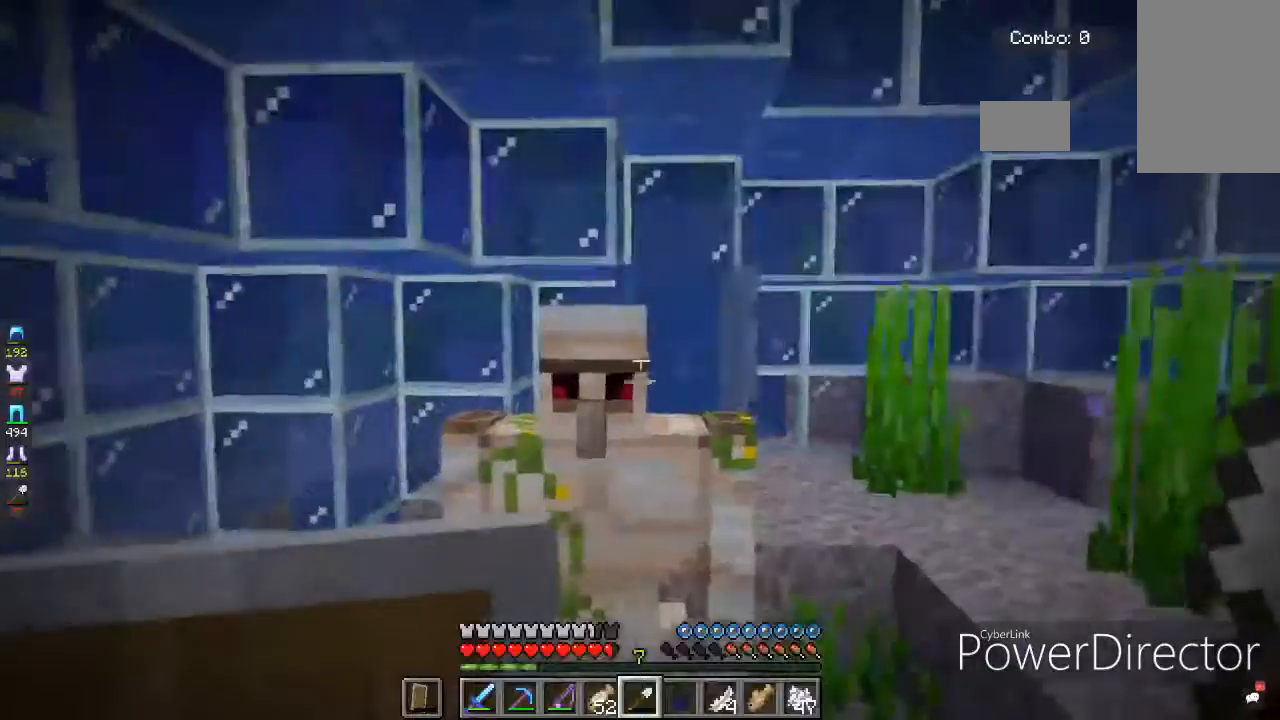
{"keys": [], "mouse": [], "events": [[133, "a", "down"], [300, "a", "up"], [300, "w", "up"]]}
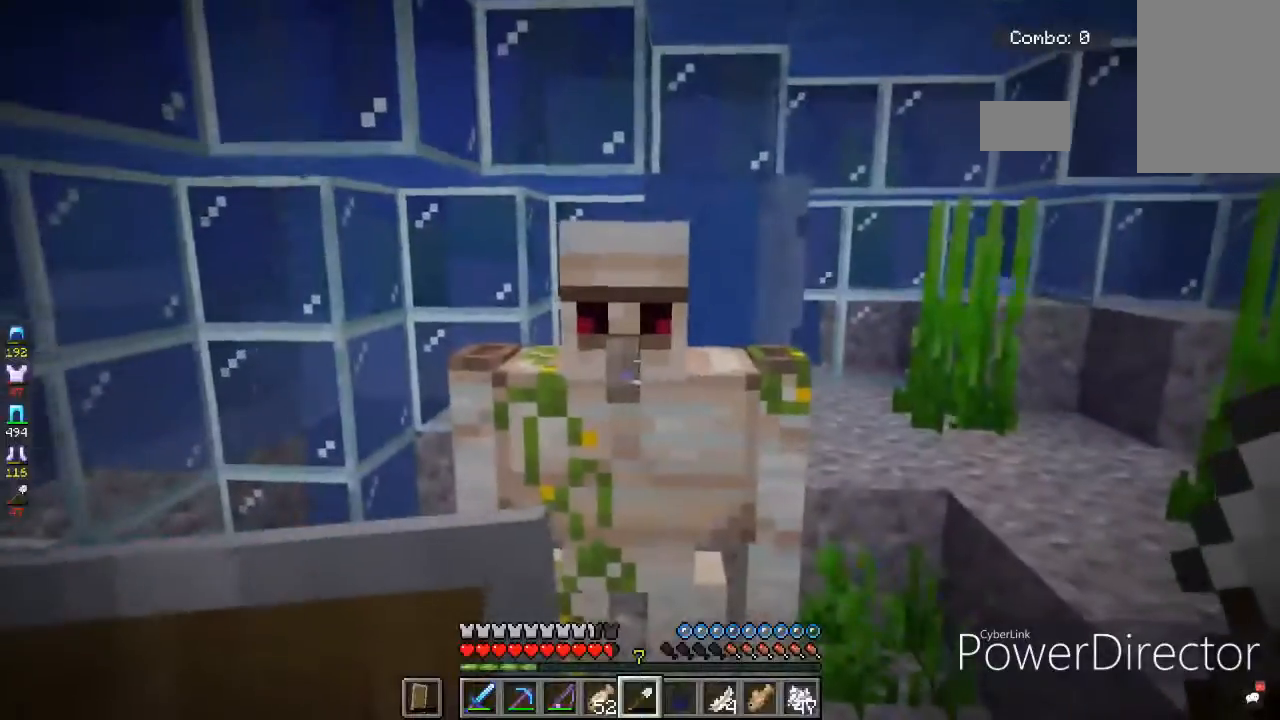
{"keys": [], "mouse": [], "events": []}
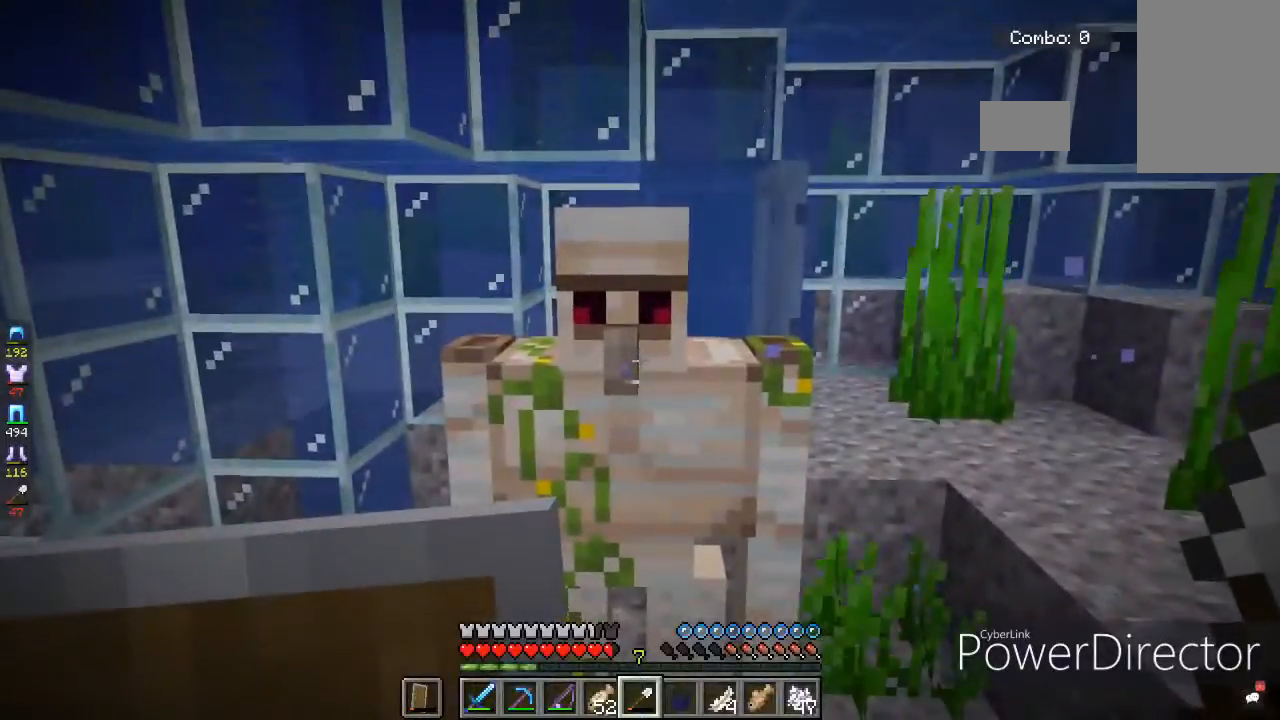
{"keys": [], "mouse": [], "events": [[233, "a", "down"], [434, "a", "up"]]}
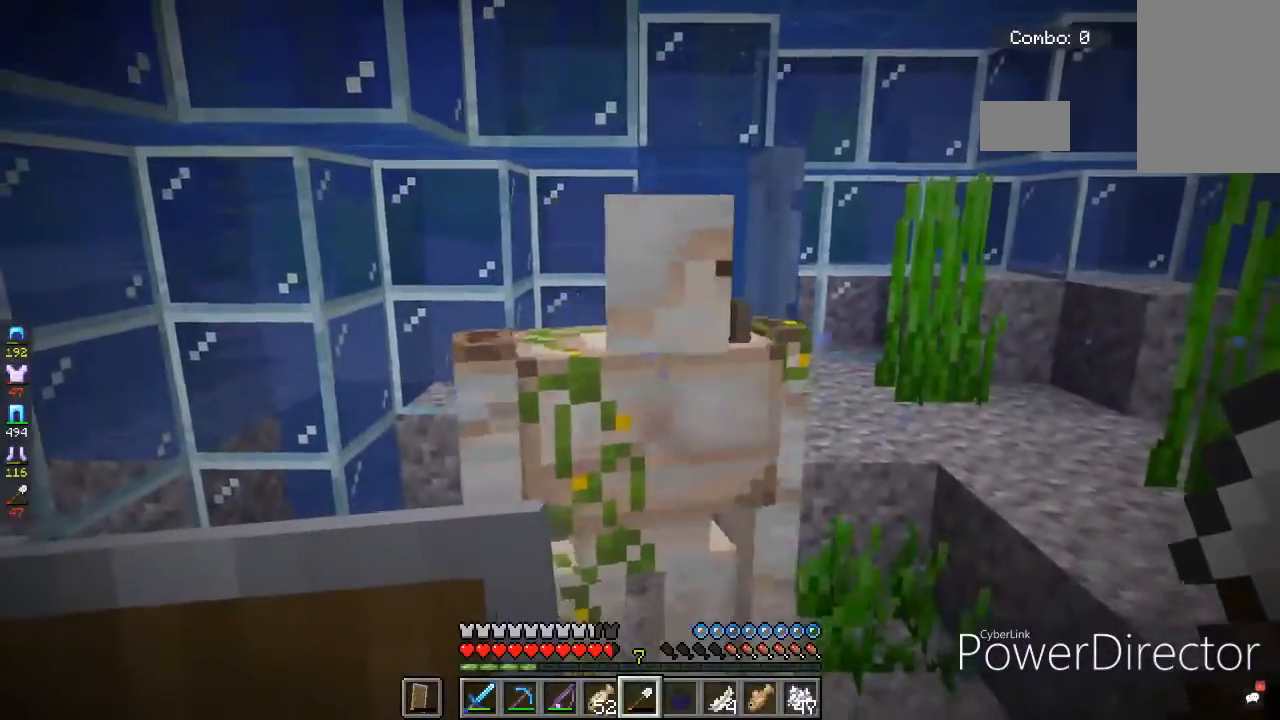
{"keys": [], "mouse": [], "events": []}
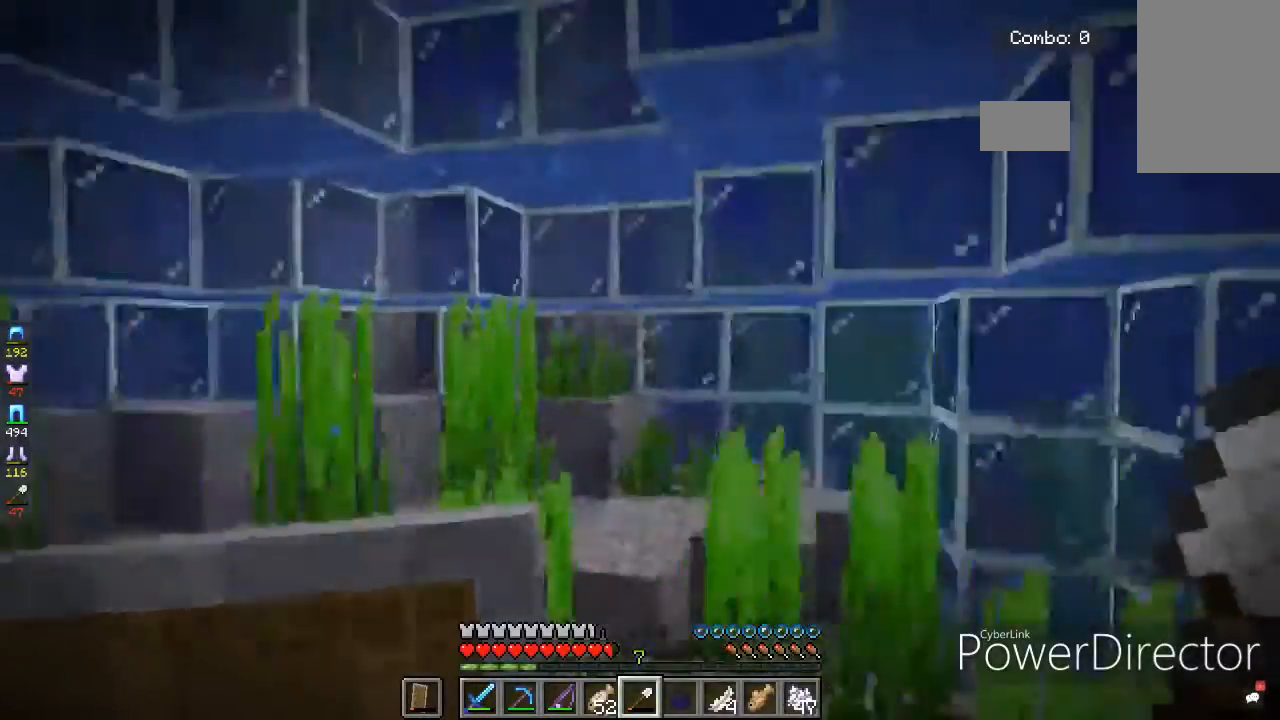
{"keys": [], "mouse": [], "events": []}
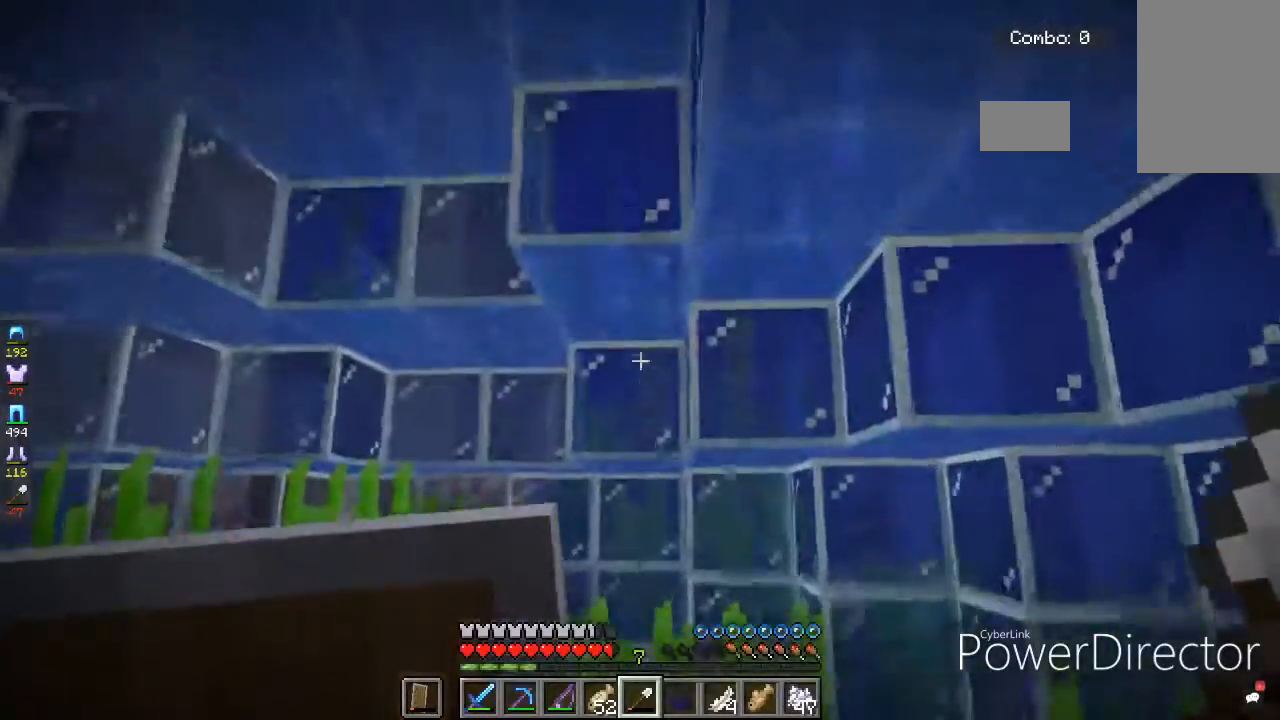
{"keys": [], "mouse": [], "events": []}
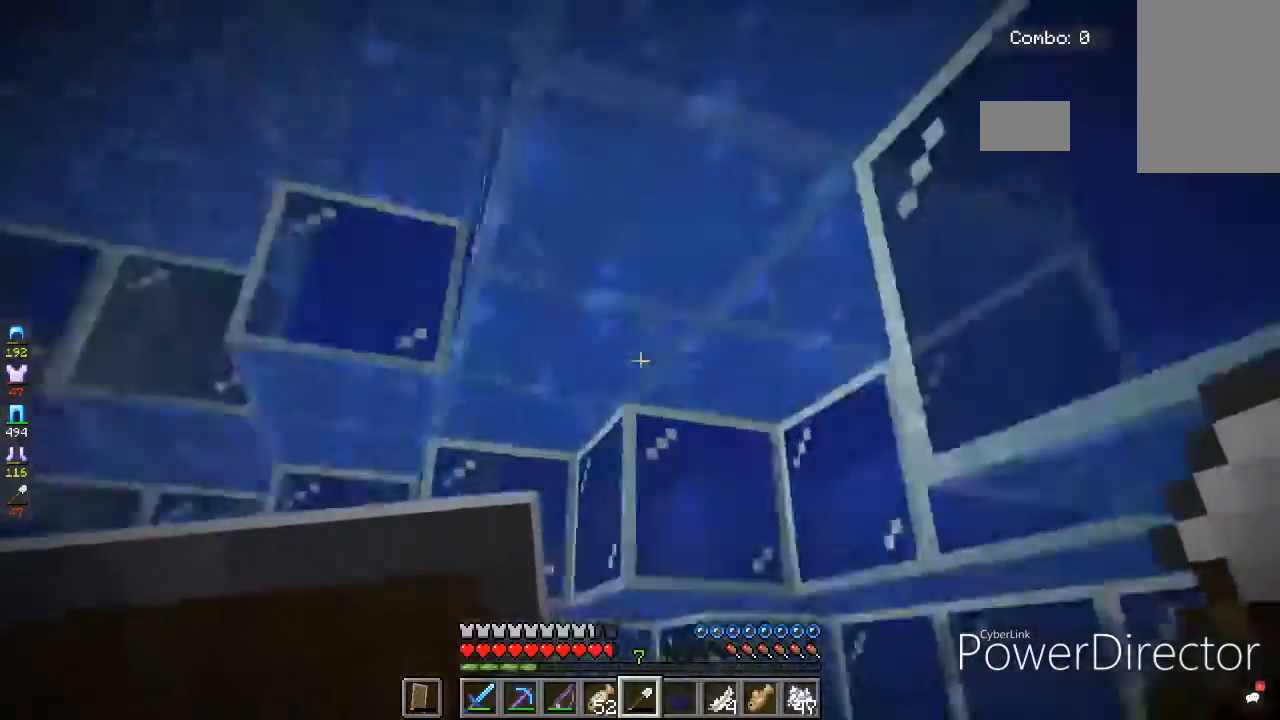
{"keys": [], "mouse": [], "events": [[133, "a", "down"], [400, "a", "up"]]}
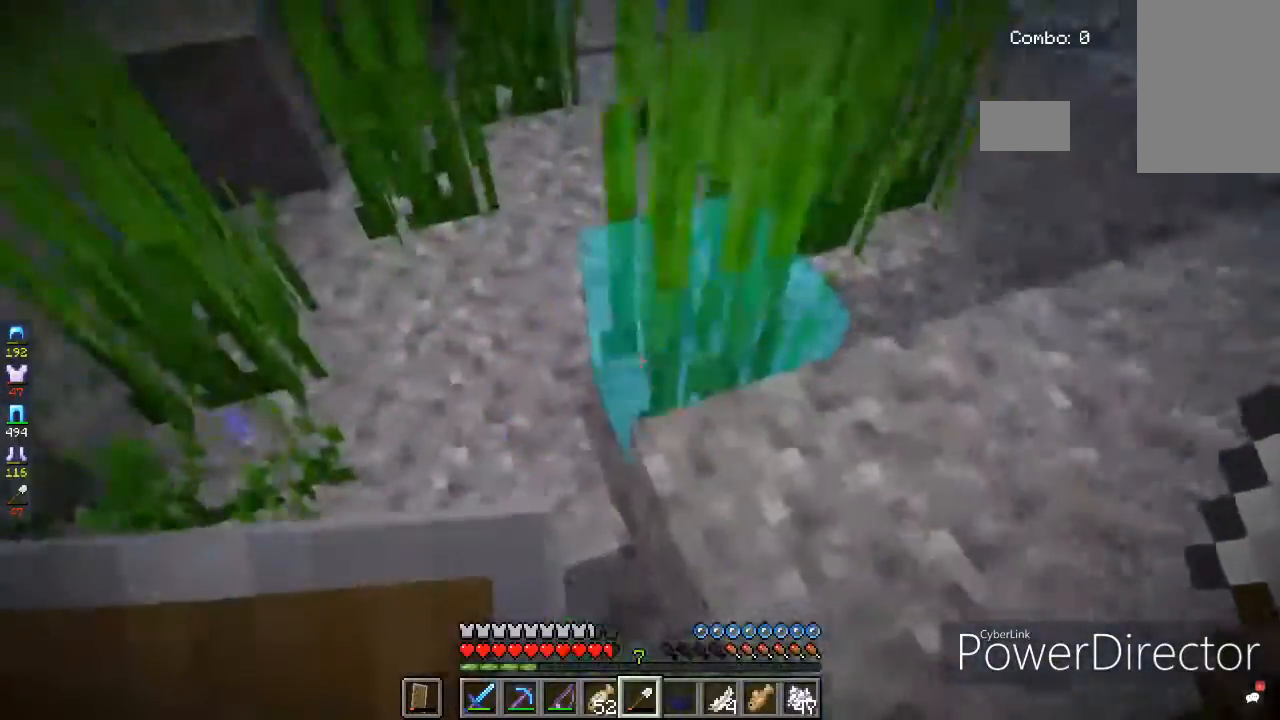
{"keys": ["d", "w"], "mouse": [], "events": [[134, "d", "down"], [167, "w", "down"]]}
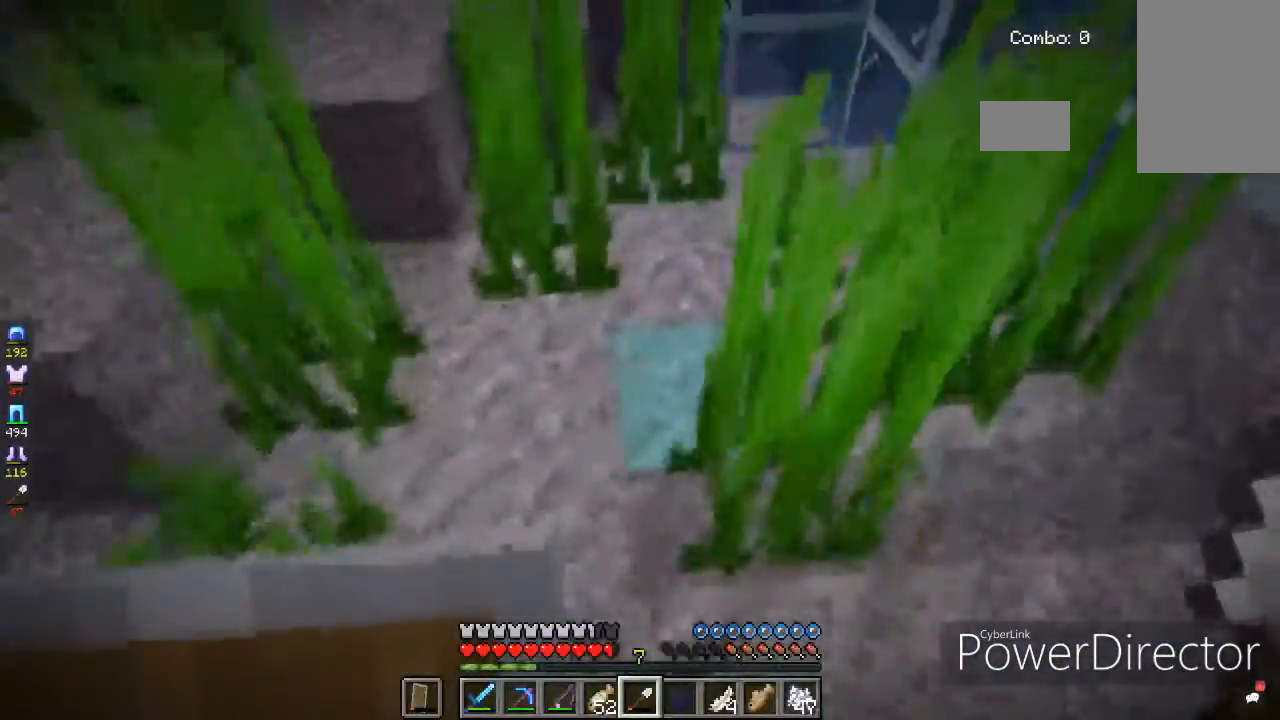
{"keys": ["d"], "mouse": [], "events": [[467, "w", "up"]]}